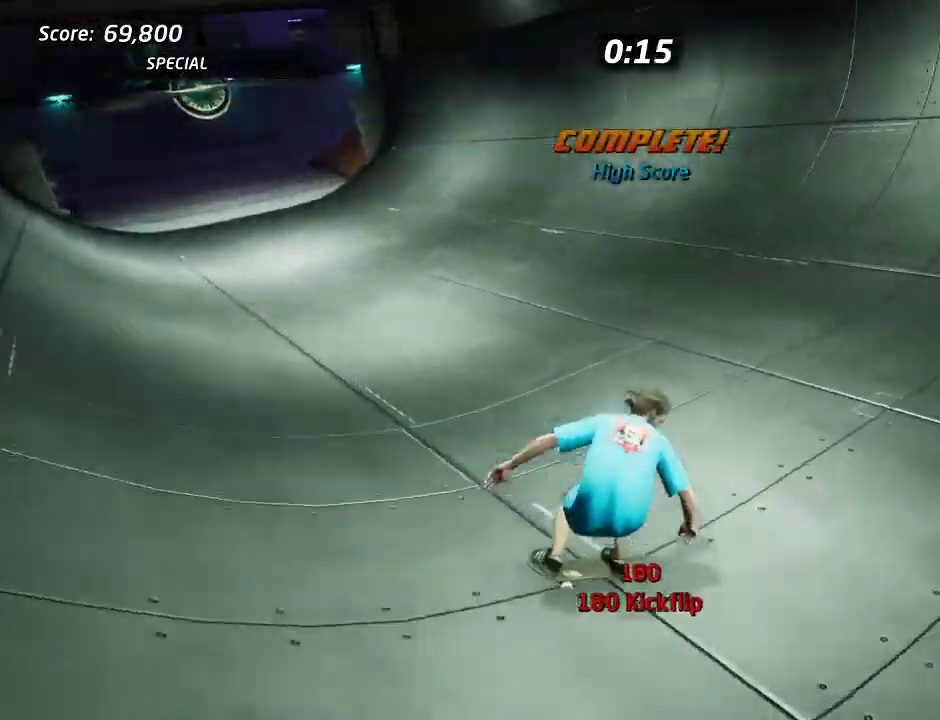
Gameplay with a controller (PlayStation layout); each line is a JSON object with the inputs held at the frame after it. "events" lists button and stick changes between this image and that frame as [ms after this image, input, new state], when the widget could be followed in between. Not read: DPAD_LEFT L1 L3 R3 left_stick.
{"buttons": ["CROSS", "DPAD_UP"], "right_stick": "center", "events": [[100, "DPAD_DOWN", "down"], [100, "DPAD_RIGHT", "down"], [250, "DPAD_DOWN", "up"], [283, "DPAD_RIGHT", "up"], [417, "DPAD_UP", "down"]]}
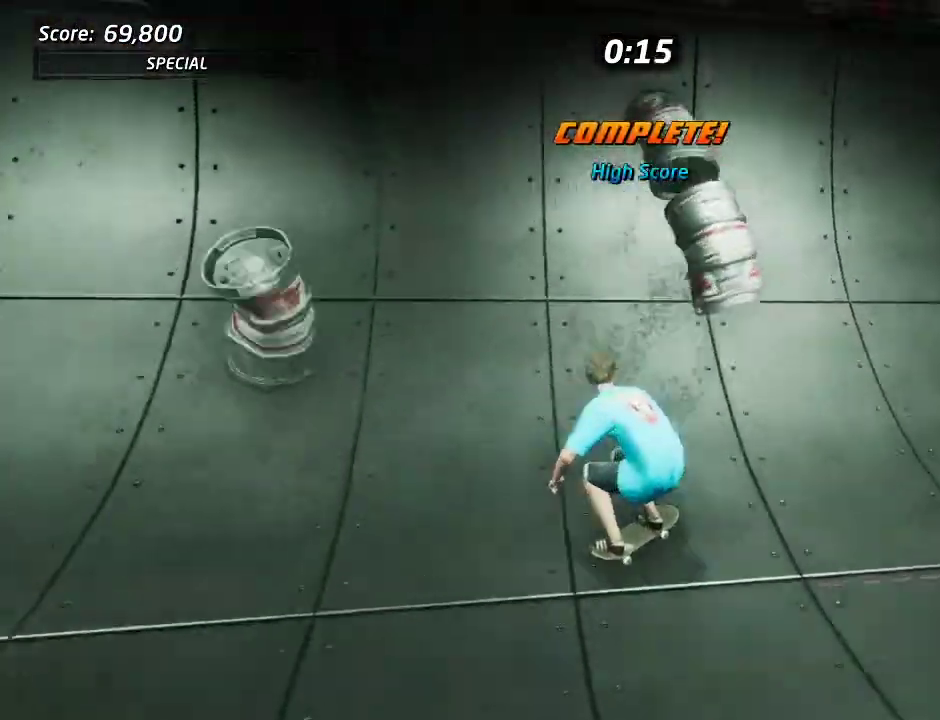
{"buttons": ["DPAD_DOWN"], "right_stick": "center", "events": [[100, "DPAD_UP", "up"], [150, "DPAD_RIGHT", "down"], [250, "CROSS", "up"], [267, "TRIANGLE", "down"], [300, "DPAD_DOWN", "down"], [317, "DPAD_RIGHT", "up"], [350, "TRIANGLE", "up"]]}
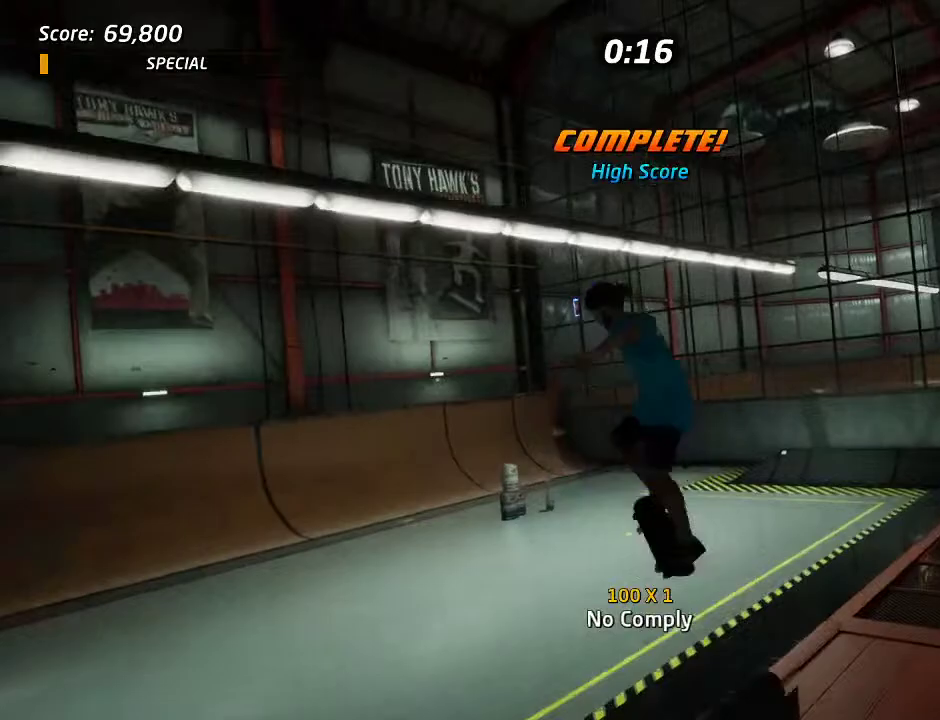
{"buttons": ["CROSS"], "right_stick": "center", "events": [[150, "DPAD_DOWN", "up"], [200, "DPAD_UP", "down"], [283, "DPAD_UP", "up"], [367, "CROSS", "down"]]}
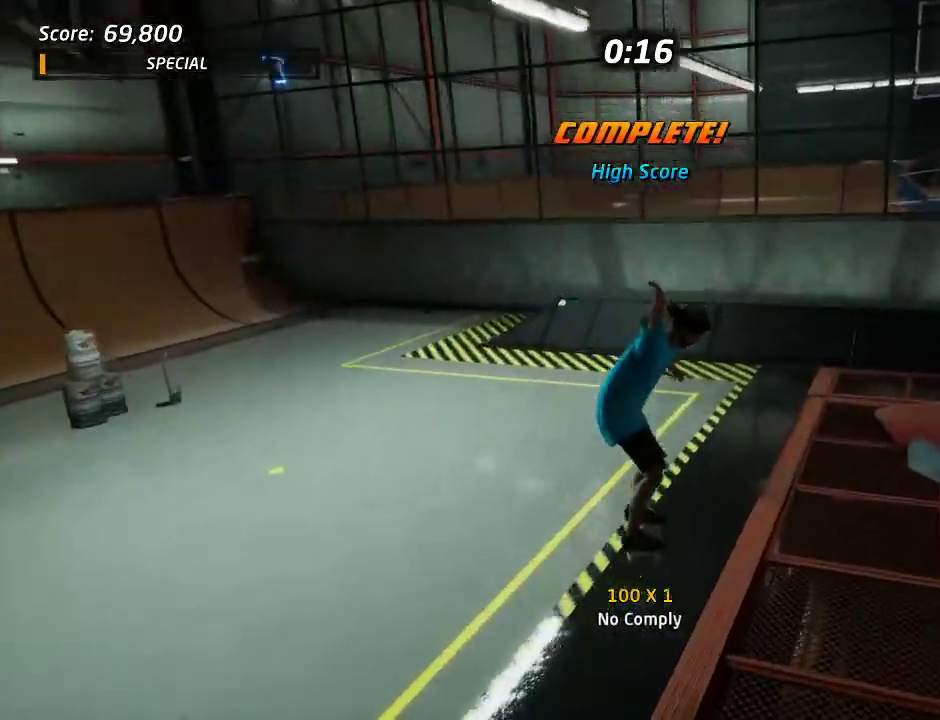
{"buttons": ["CROSS"], "right_stick": "center", "events": [[100, "DPAD_DOWN", "down"], [417, "DPAD_DOWN", "up"], [433, "DPAD_UP", "down"], [483, "DPAD_UP", "up"]]}
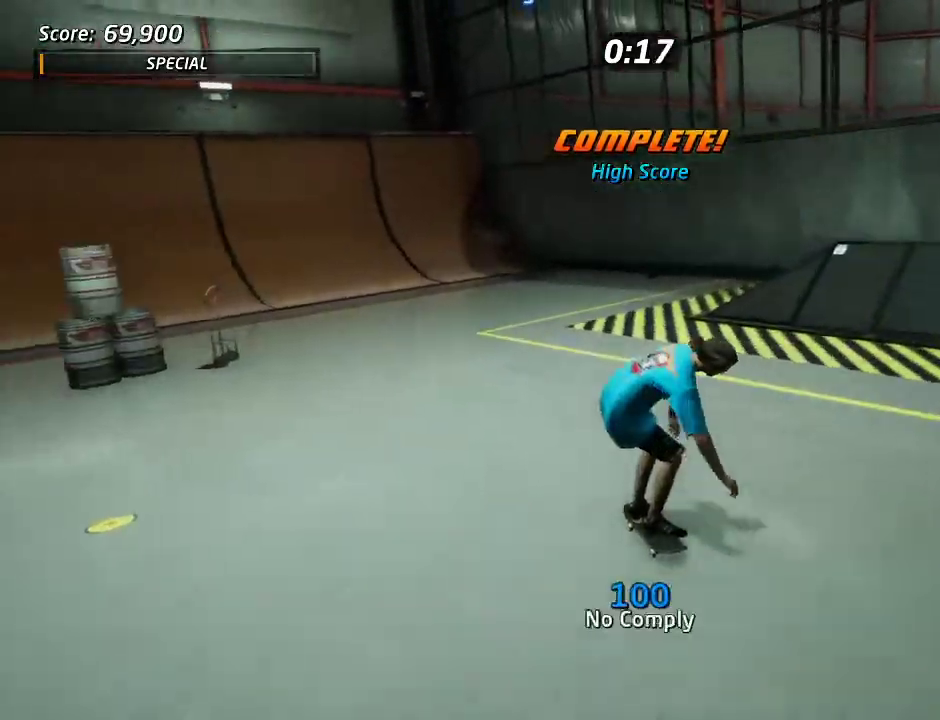
{"buttons": ["CROSS", "DPAD_DOWN"], "right_stick": "center", "events": [[333, "DPAD_DOWN", "down"], [417, "DPAD_DOWN", "up"], [483, "DPAD_DOWN", "down"]]}
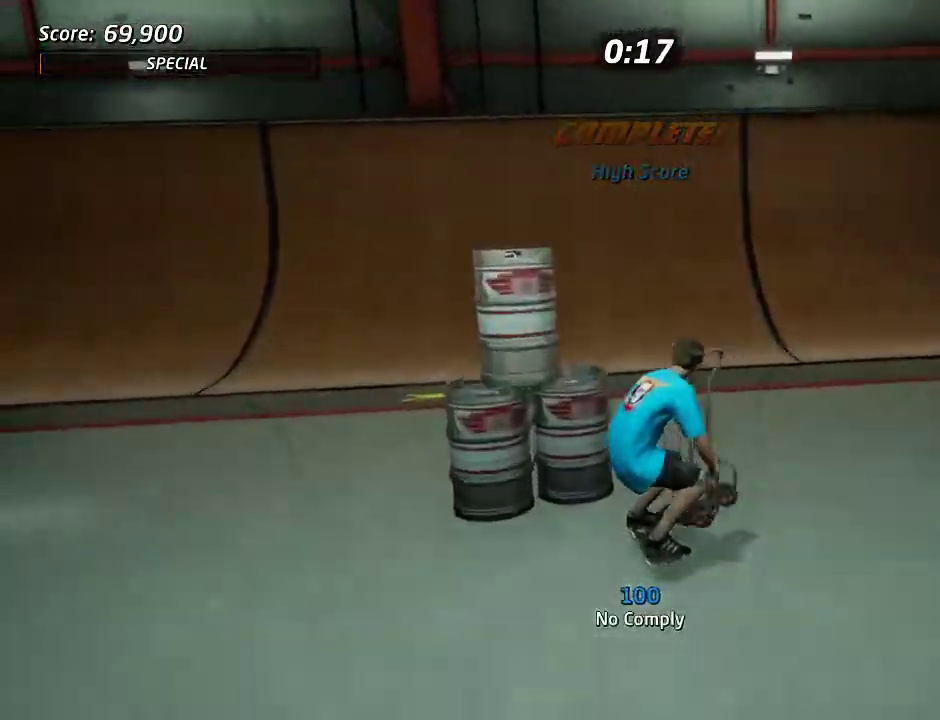
{"buttons": ["CROSS", "DPAD_DOWN"], "right_stick": "center", "events": []}
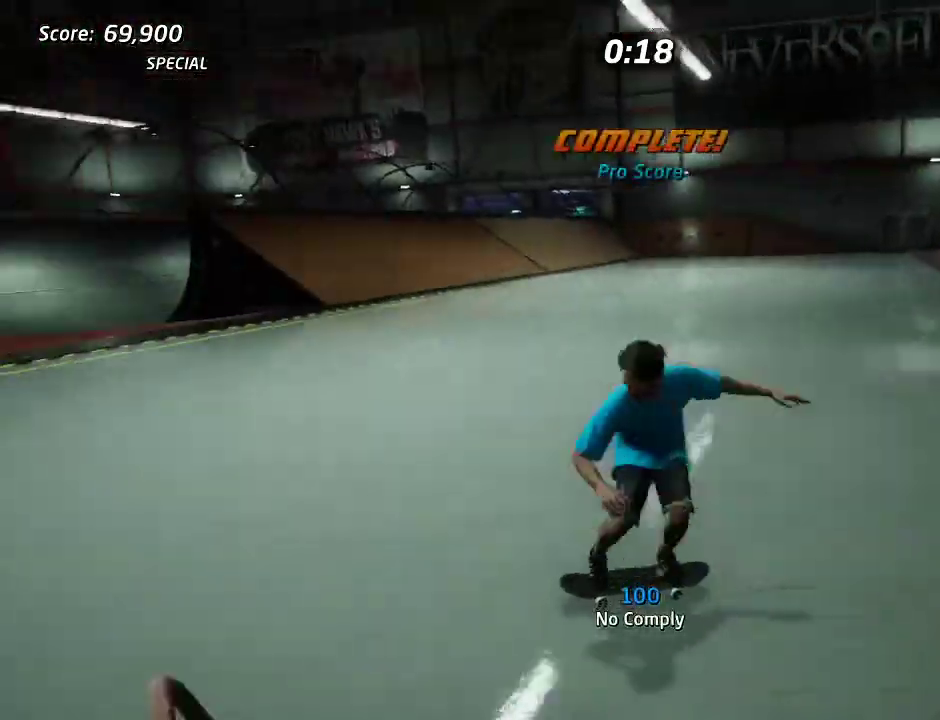
{"buttons": ["CROSS", "DPAD_RIGHT"], "right_stick": "center", "events": [[183, "DPAD_DOWN", "up"], [217, "DPAD_RIGHT", "down"]]}
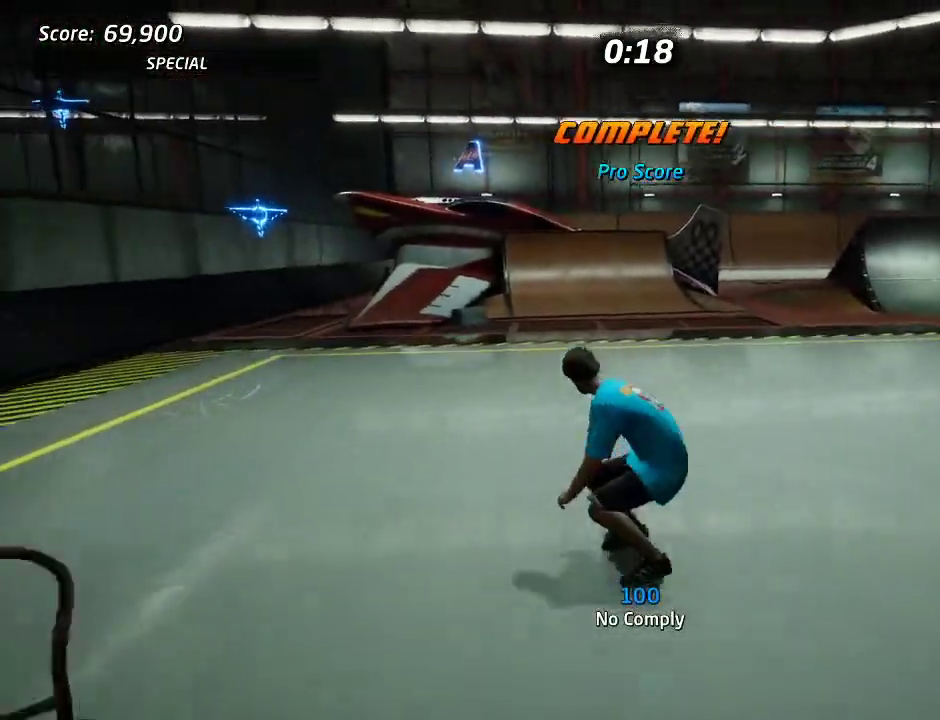
{"buttons": ["CROSS"], "right_stick": "center", "events": [[250, "DPAD_RIGHT", "up"]]}
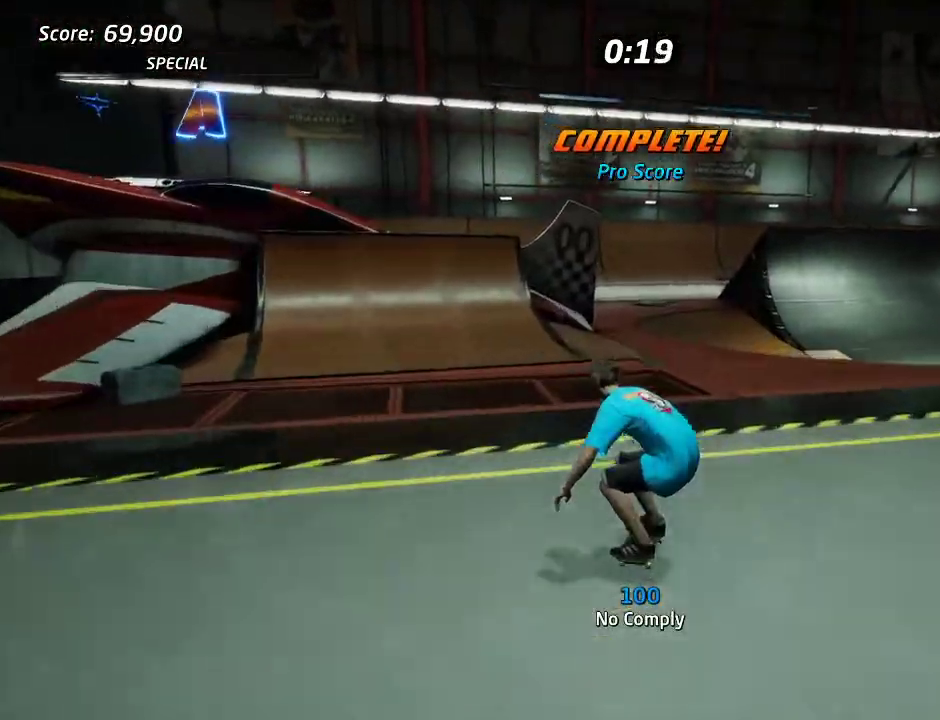
{"buttons": ["CROSS", "DPAD_DOWN"], "right_stick": "center", "events": [[250, "DPAD_DOWN", "down"]]}
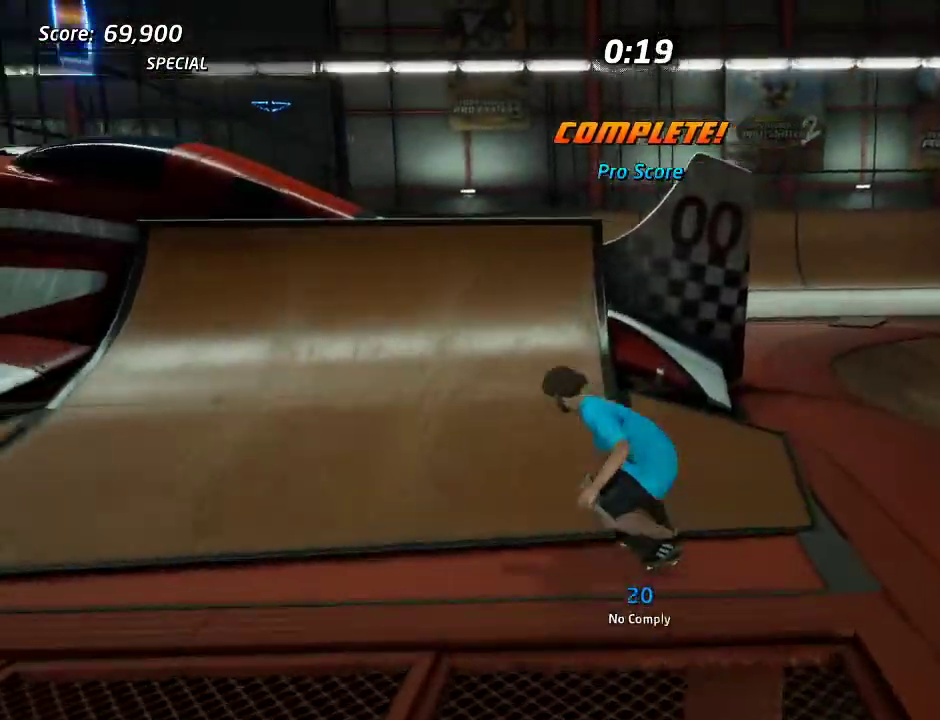
{"buttons": [], "right_stick": "center", "events": [[233, "DPAD_DOWN", "up"], [267, "CROSS", "up"]]}
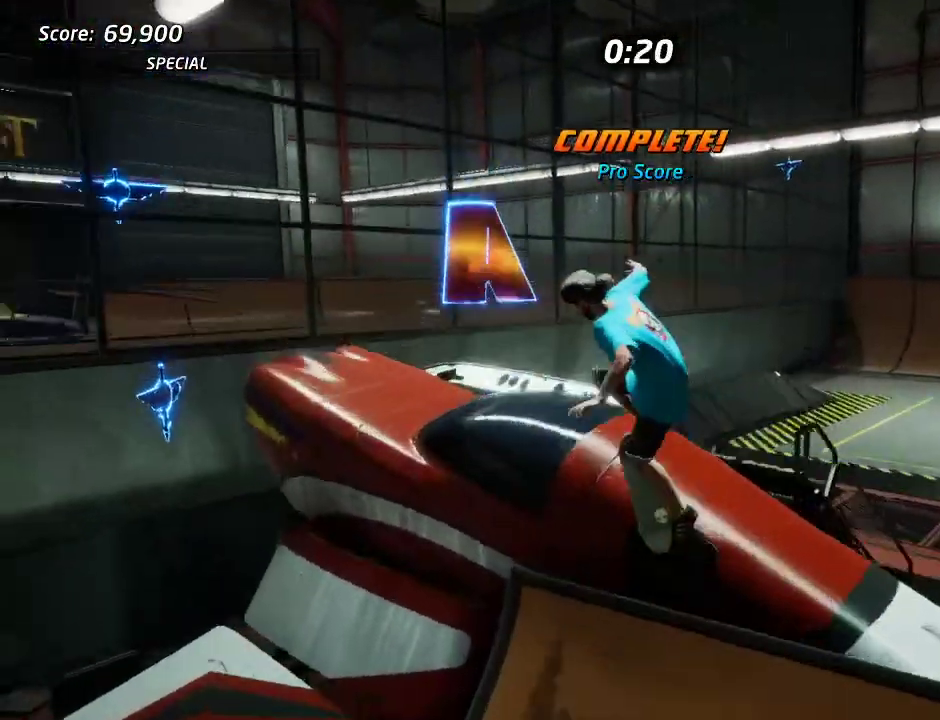
{"buttons": [], "right_stick": "center", "events": []}
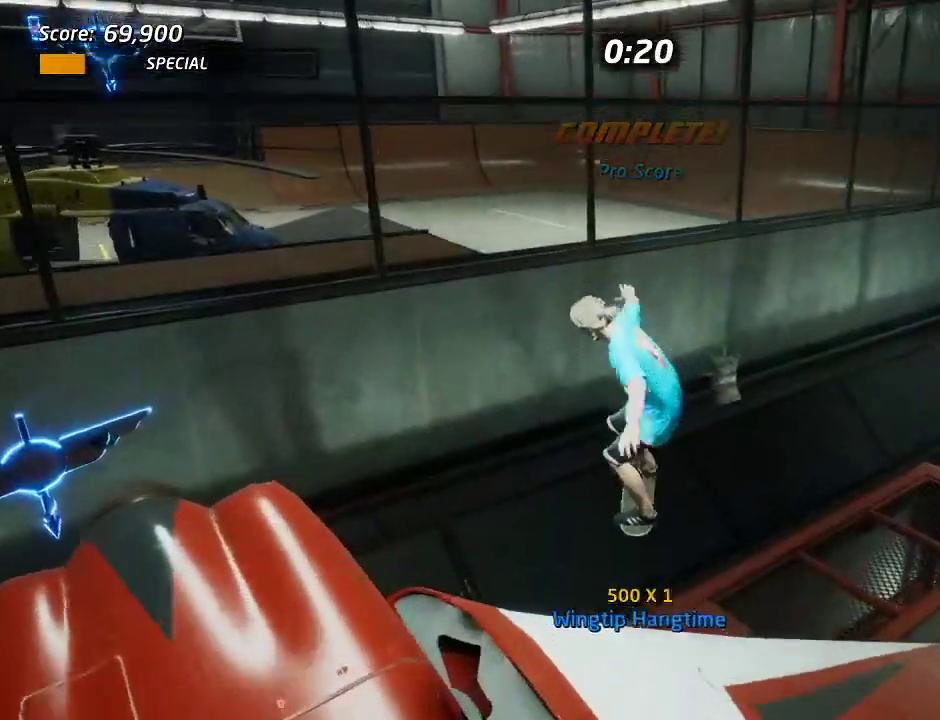
{"buttons": [], "right_stick": "center", "events": [[233, "DPAD_RIGHT", "down"], [317, "DPAD_DOWN", "down"], [383, "DPAD_DOWN", "up"], [500, "DPAD_RIGHT", "up"]]}
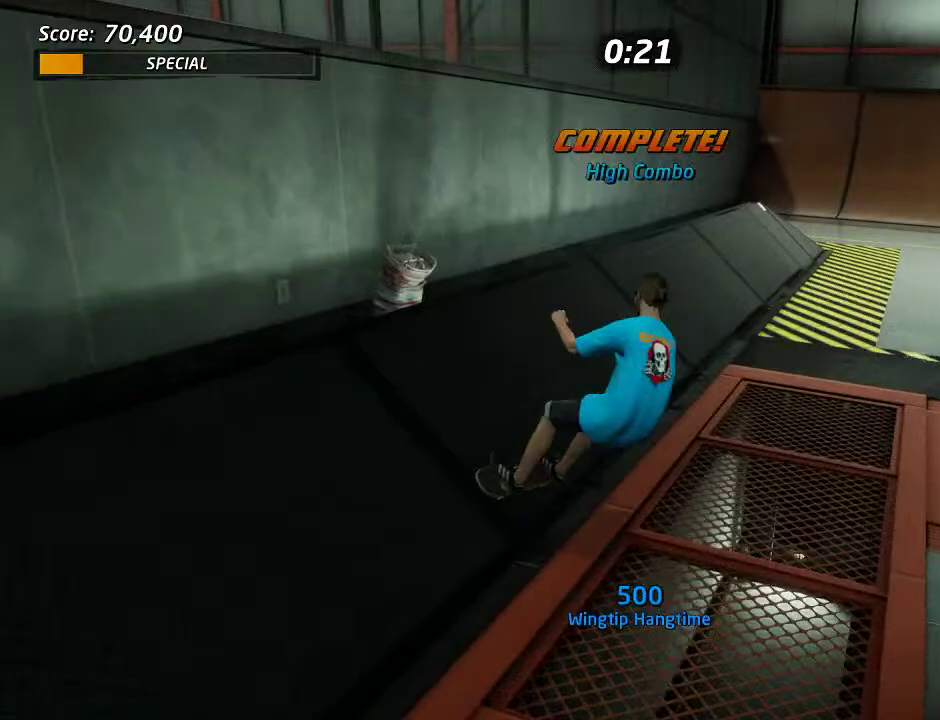
{"buttons": ["CROSS", "DPAD_DOWN"], "right_stick": "center", "events": [[67, "DPAD_DOWN", "down"], [100, "CROSS", "down"], [167, "DPAD_DOWN", "up"], [217, "DPAD_DOWN", "down"], [417, "DPAD_DOWN", "up"], [467, "DPAD_DOWN", "down"]]}
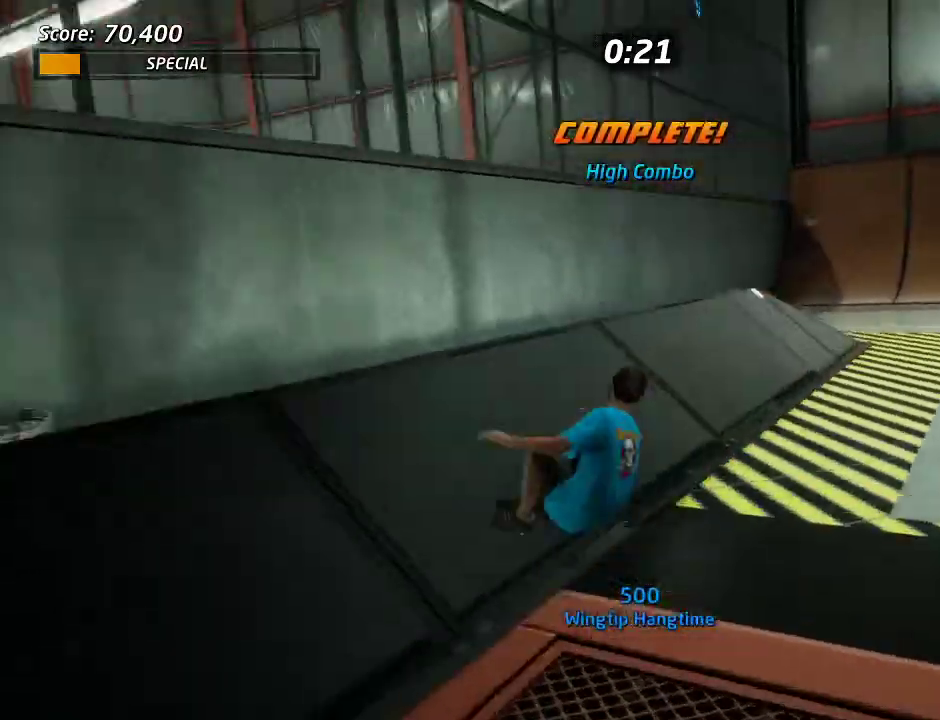
{"buttons": [], "right_stick": "center", "events": [[17, "DPAD_DOWN", "up"], [83, "TRIANGLE", "down"], [100, "CROSS", "up"], [483, "TRIANGLE", "up"]]}
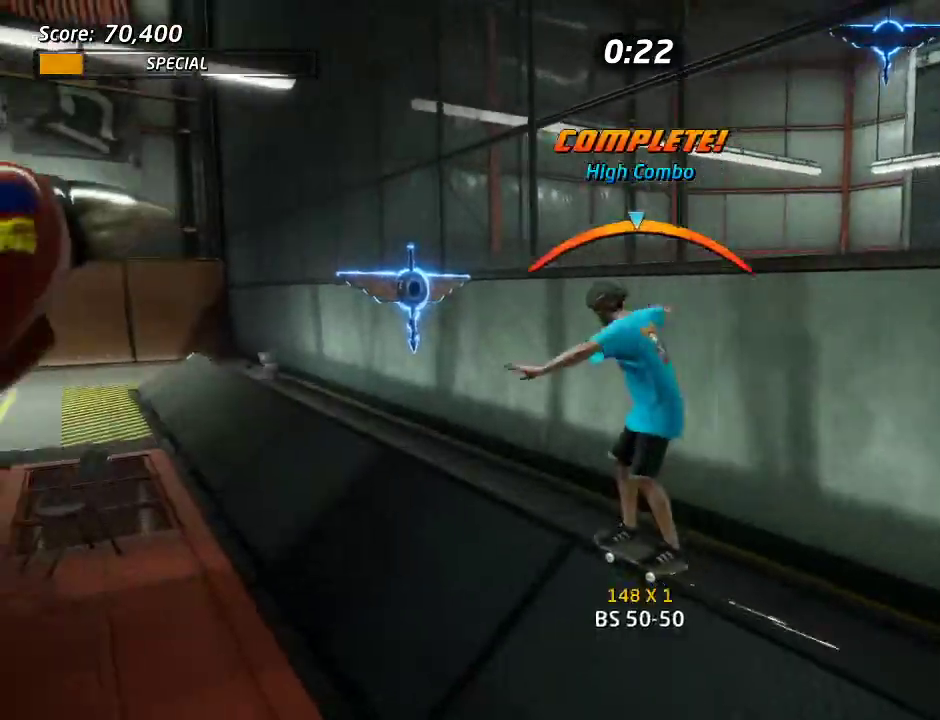
{"buttons": ["SQUARE", "DPAD_UP"], "right_stick": "center", "events": [[17, "CROSS", "down"], [133, "DPAD_RIGHT", "down"], [200, "DPAD_RIGHT", "up"], [300, "DPAD_UP", "down"], [333, "SQUARE", "down"], [350, "CROSS", "up"], [433, "SQUARE", "up"], [483, "SQUARE", "down"]]}
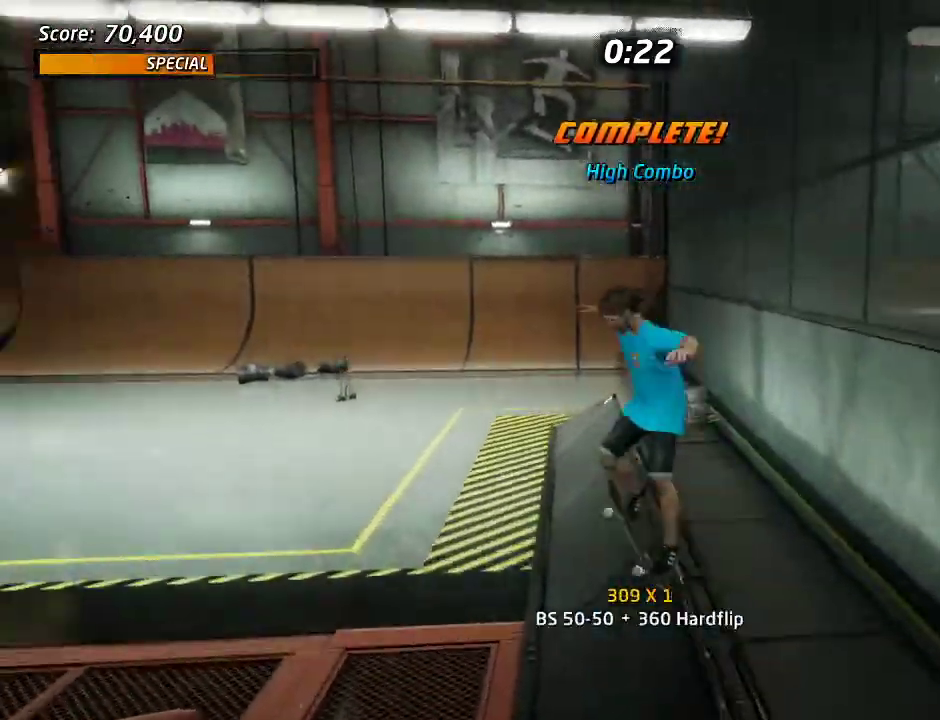
{"buttons": ["CROSS"], "right_stick": "center", "events": [[83, "SQUARE", "up"], [200, "DPAD_UP", "up"], [417, "CROSS", "down"]]}
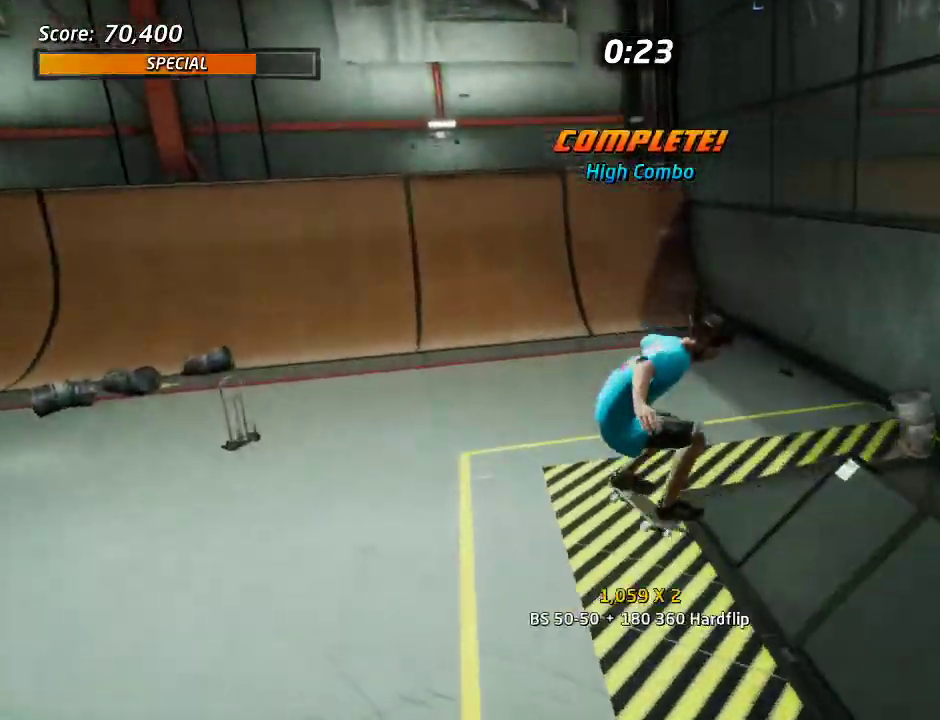
{"buttons": ["CROSS", "DPAD_RIGHT"], "right_stick": "center", "events": [[183, "DPAD_RIGHT", "down"], [267, "DPAD_DOWN", "down"], [400, "DPAD_DOWN", "up"]]}
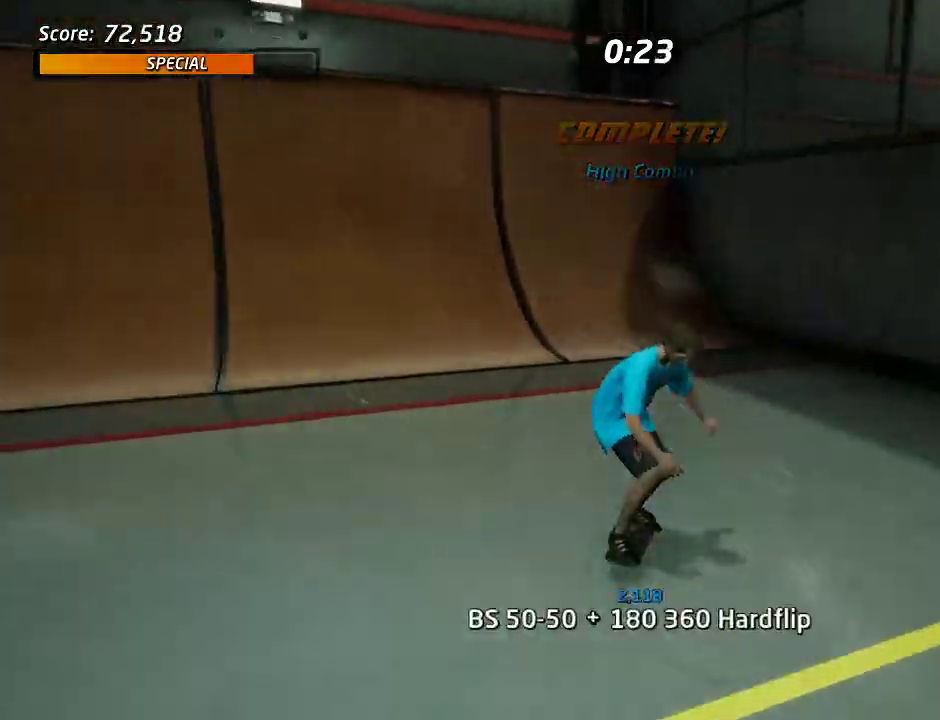
{"buttons": ["CROSS"], "right_stick": "center", "events": [[133, "DPAD_RIGHT", "up"], [183, "DPAD_UP", "down"], [350, "DPAD_UP", "up"]]}
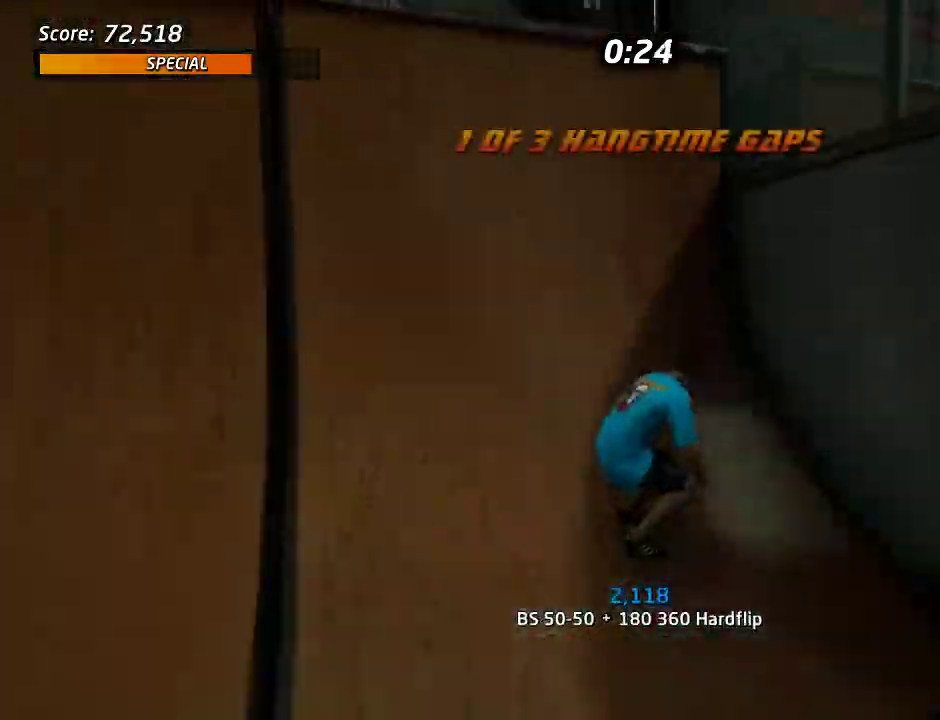
{"buttons": ["CROSS", "SQUARE", "DPAD_RIGHT"], "right_stick": "center", "events": [[383, "DPAD_RIGHT", "down"], [417, "SQUARE", "down"]]}
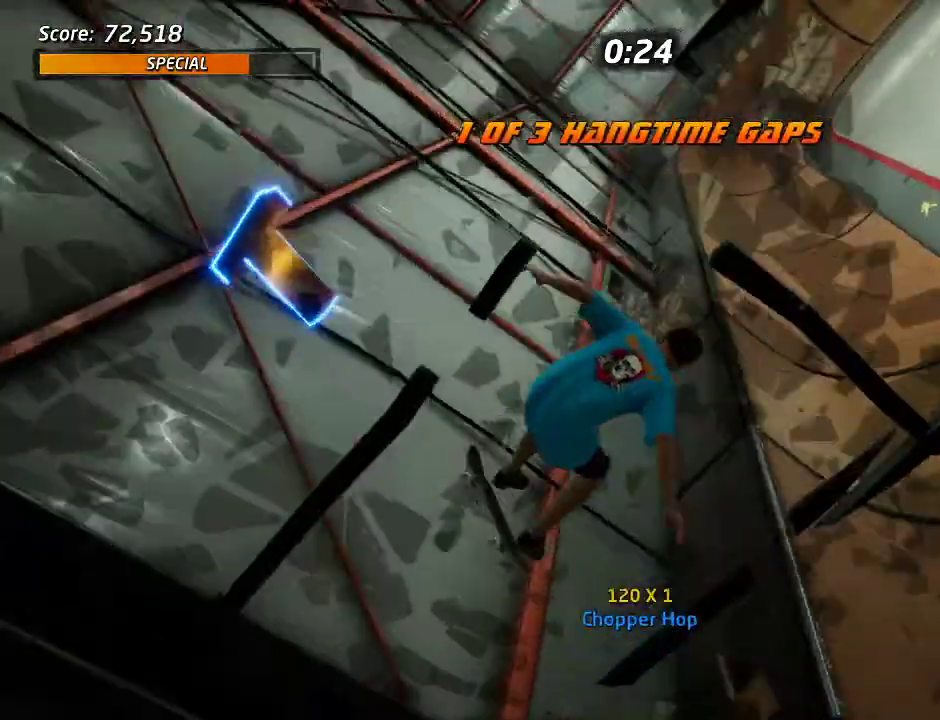
{"buttons": ["CROSS"], "right_stick": "center", "events": [[67, "SQUARE", "up"], [383, "DPAD_RIGHT", "up"]]}
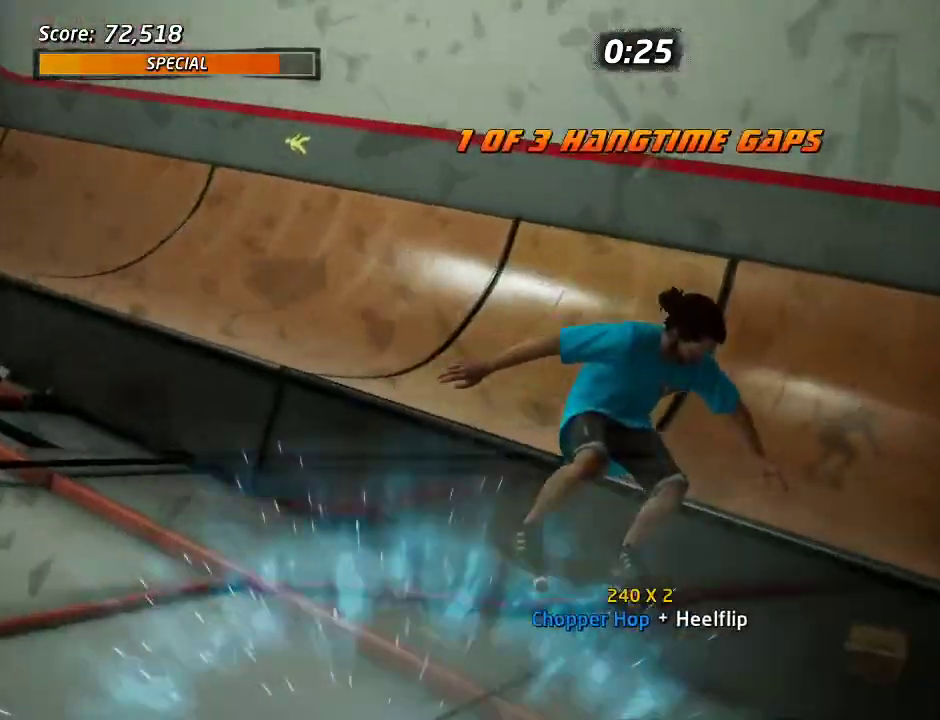
{"buttons": ["CROSS"], "right_stick": "center", "events": []}
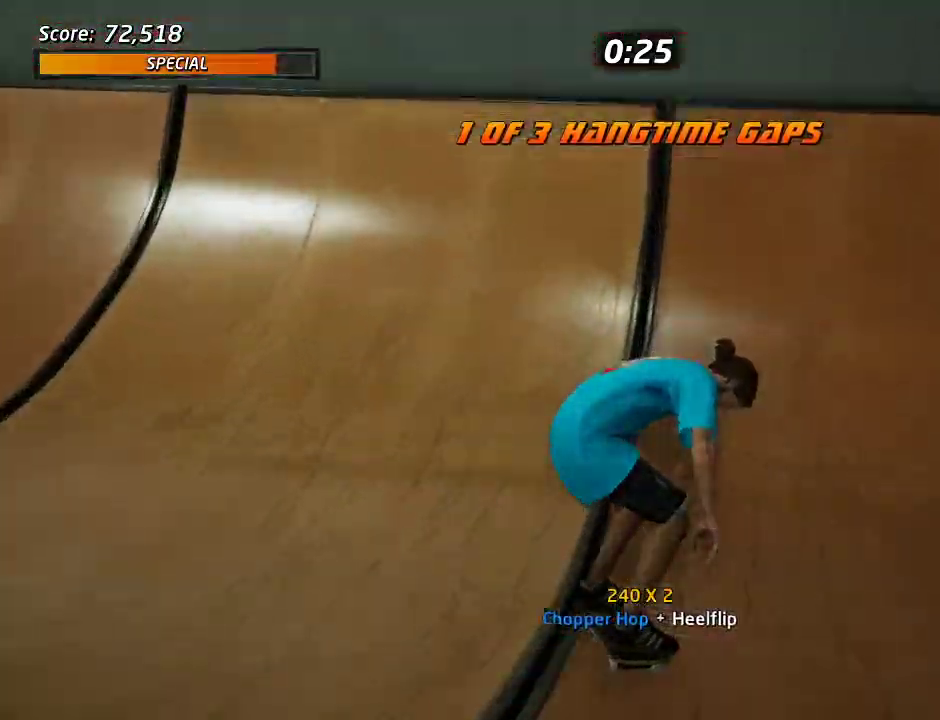
{"buttons": ["CROSS"], "right_stick": "center", "events": [[250, "DPAD_RIGHT", "down"], [367, "DPAD_DOWN", "down"], [467, "DPAD_DOWN", "up"], [467, "DPAD_RIGHT", "up"]]}
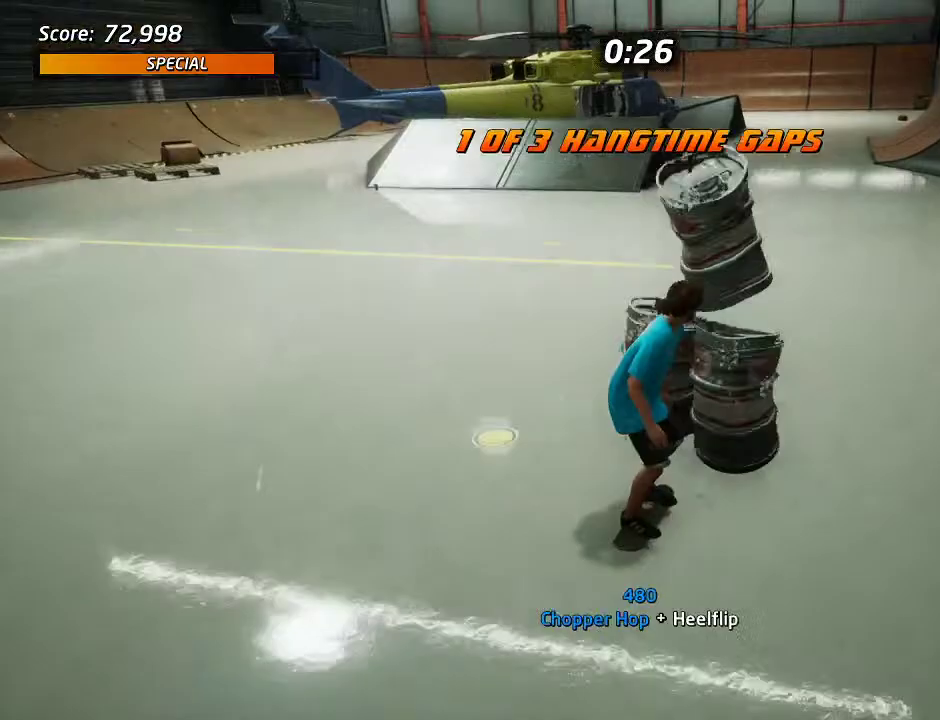
{"buttons": ["TRIANGLE"], "right_stick": "center", "events": [[17, "DPAD_DOWN", "down"], [17, "DPAD_RIGHT", "down"], [217, "DPAD_DOWN", "up"], [400, "DPAD_RIGHT", "up"], [500, "CROSS", "up"], [500, "TRIANGLE", "down"]]}
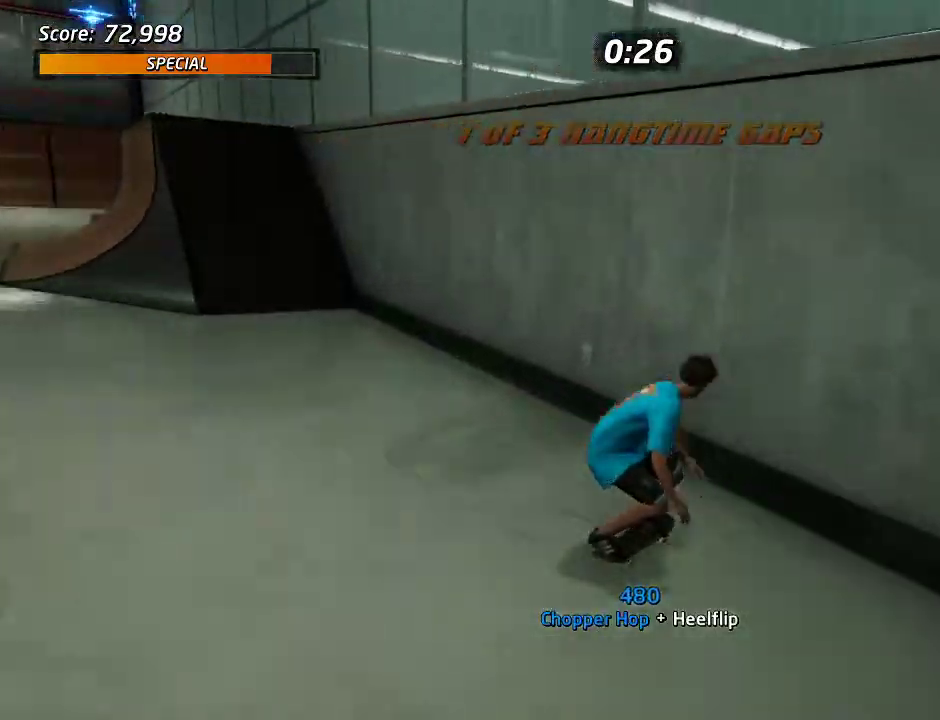
{"buttons": ["DPAD_UP"], "right_stick": "center", "events": [[100, "CROSS", "down"], [100, "TRIANGLE", "up"], [167, "TRIANGLE", "down"], [183, "CROSS", "up"], [267, "CROSS", "down"], [267, "DPAD_DOWN", "down"], [300, "TRIANGLE", "up"], [350, "DPAD_DOWN", "up"], [367, "CROSS", "up"], [467, "DPAD_UP", "down"]]}
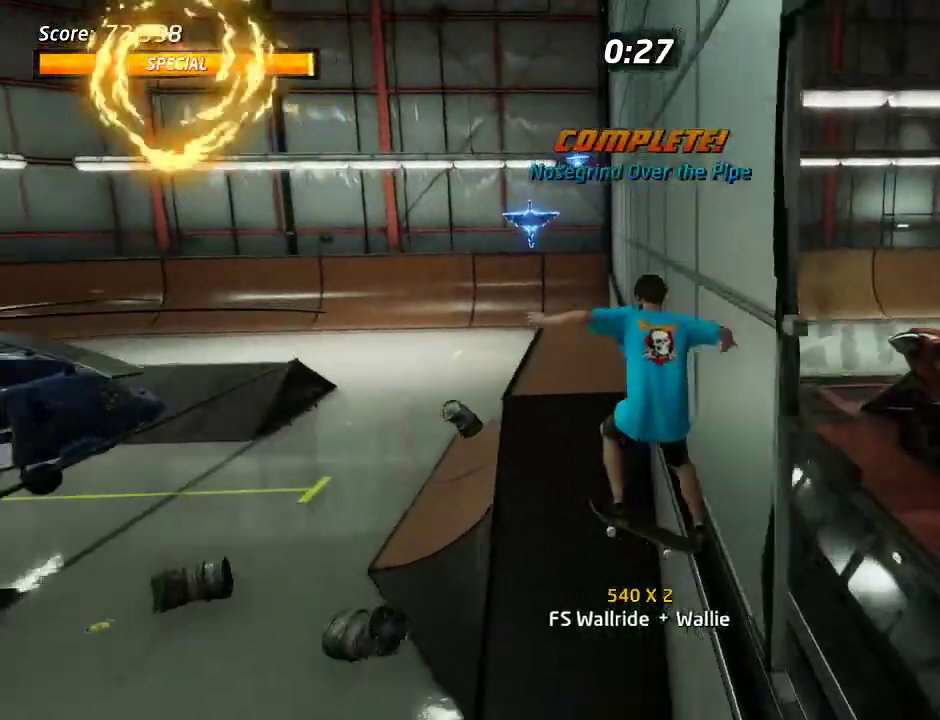
{"buttons": ["CROSS"], "right_stick": "center", "events": [[150, "DPAD_UP", "up"], [250, "TRIANGLE", "down"], [483, "CROSS", "down"], [500, "TRIANGLE", "up"]]}
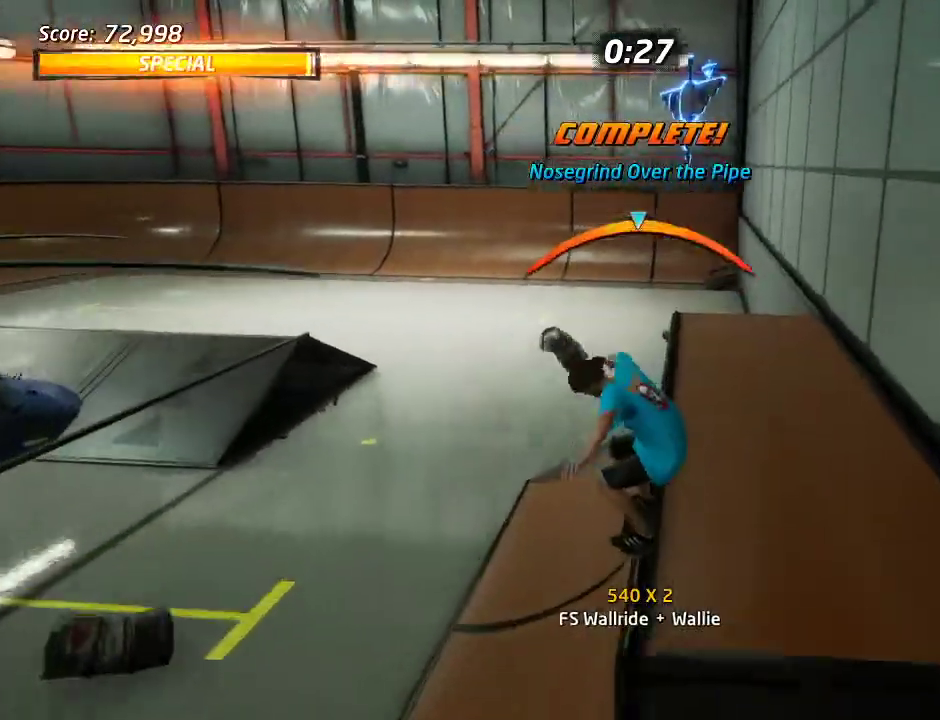
{"buttons": ["CROSS"], "right_stick": "center", "events": [[50, "CROSS", "up"], [317, "CROSS", "down"]]}
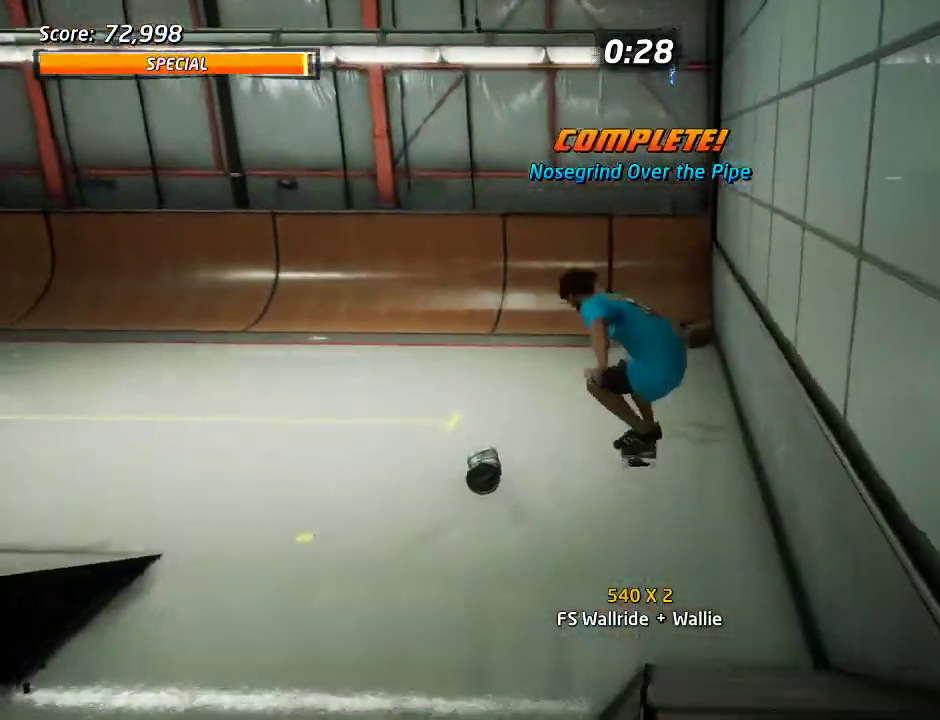
{"buttons": ["CROSS"], "right_stick": "center", "events": []}
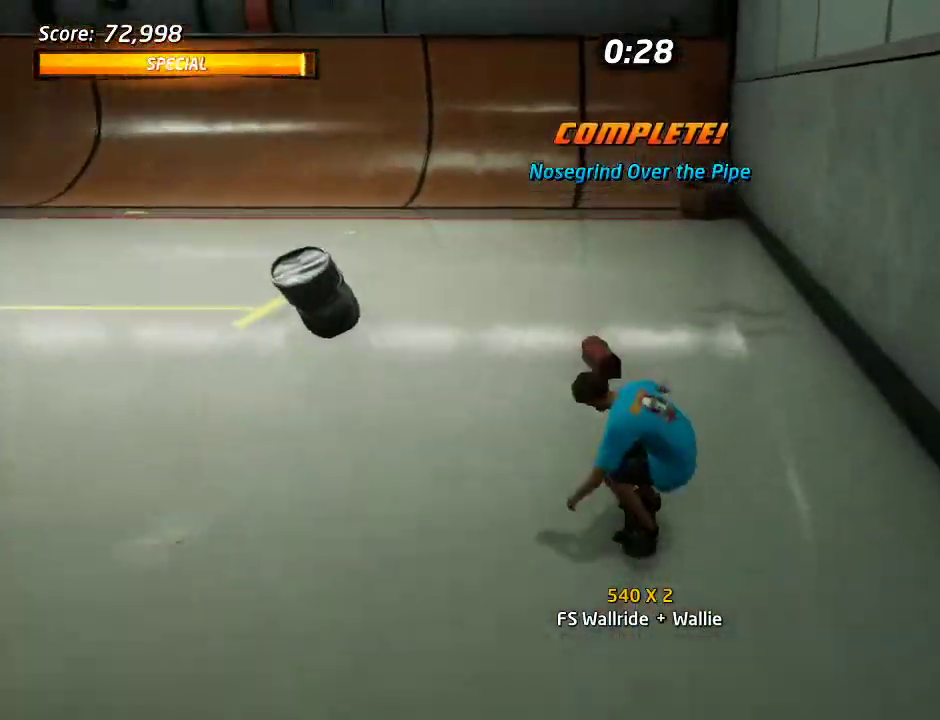
{"buttons": ["TRIANGLE"], "right_stick": "center", "events": [[183, "DPAD_RIGHT", "down"], [233, "DPAD_DOWN", "down"], [400, "DPAD_DOWN", "up"], [400, "DPAD_RIGHT", "up"], [450, "CROSS", "up"], [467, "TRIANGLE", "down"]]}
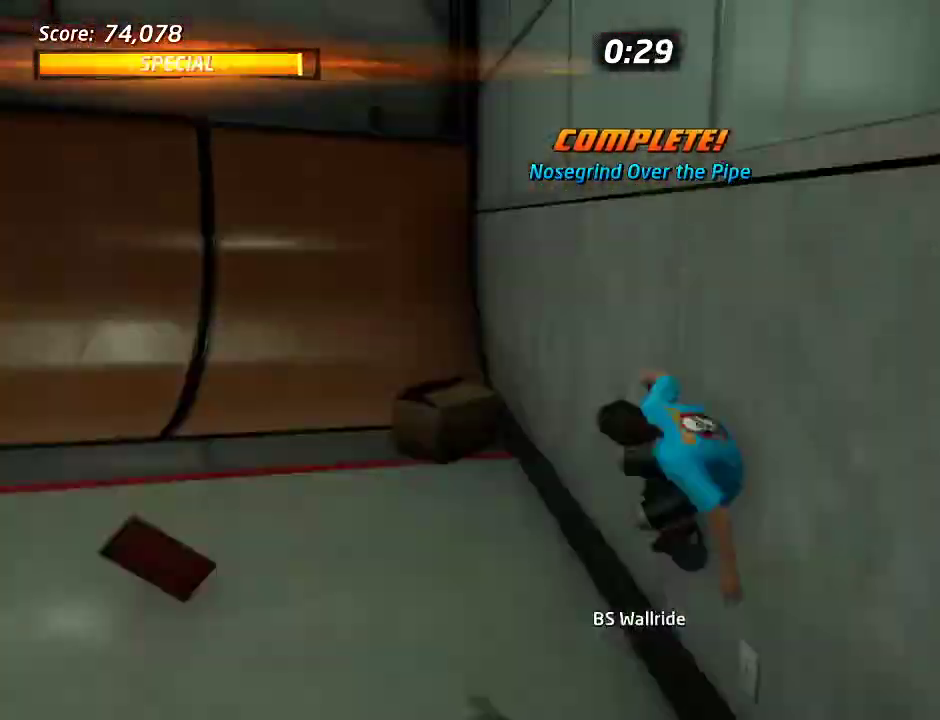
{"buttons": [], "right_stick": "center", "events": [[50, "CROSS", "down"], [50, "TRIANGLE", "up"], [100, "CROSS", "up"]]}
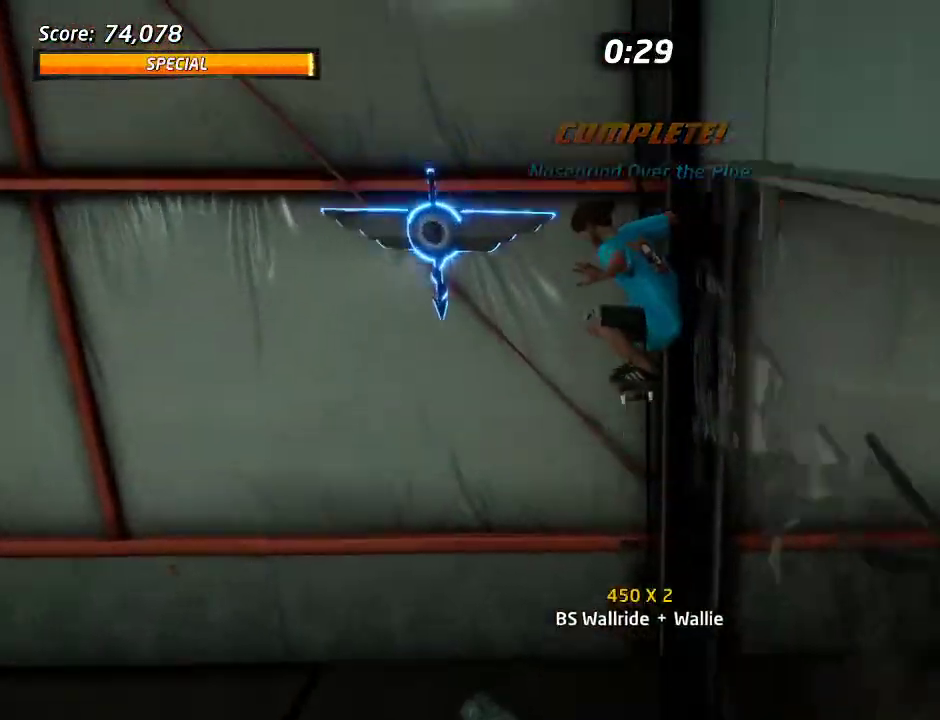
{"buttons": [], "right_stick": "center", "events": []}
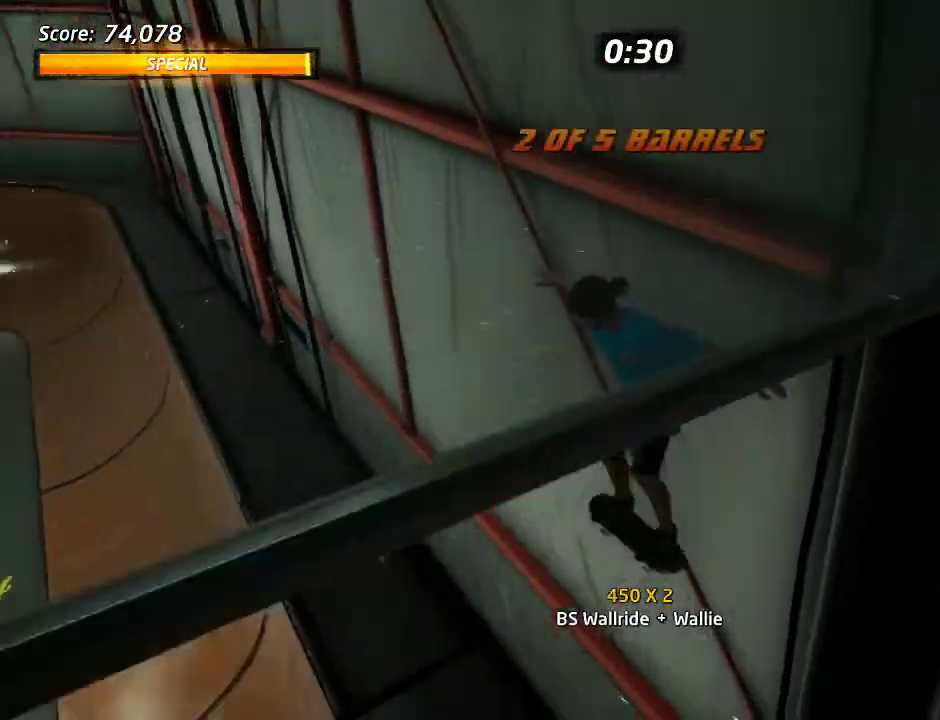
{"buttons": ["CROSS", "DPAD_UP"], "right_stick": "center", "events": [[17, "CROSS", "down"], [317, "DPAD_UP", "down"]]}